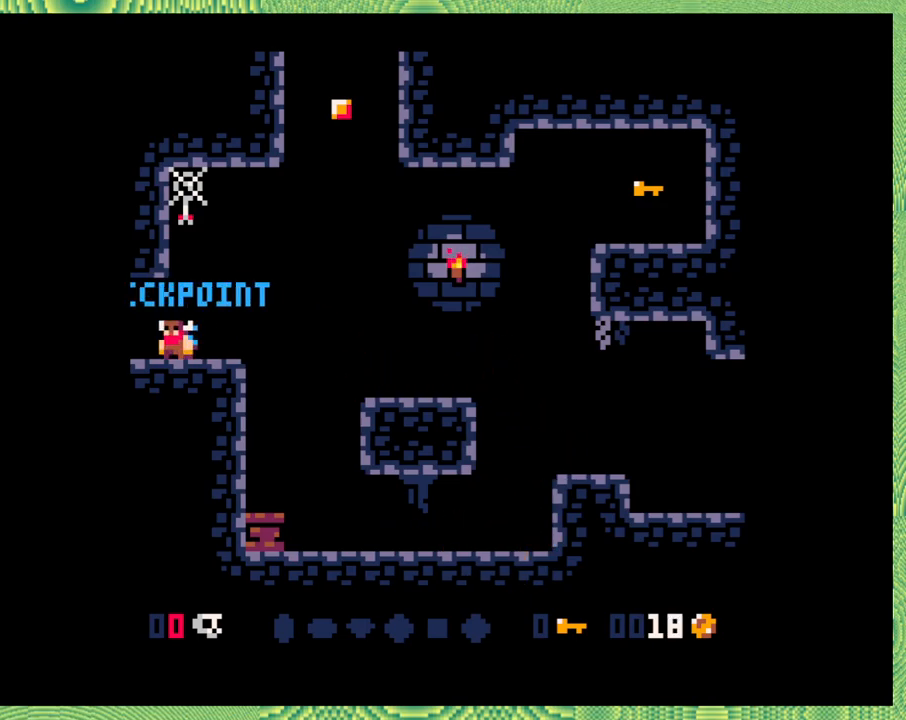
Gameplay with a controller (Nintendo layout); each line is a JSON object with the inputs held at the frame after it. "events" lists button and stick changes between this image and that frame as [ms after this image, input, new state], when the widget could be followed in between. Not read: L1 L2 L3 R1 R2 R3 right_stick.
{"buttons": ["DPAD_LEFT"], "left_stick": "center", "events": [[483, "DPAD_LEFT", "down"]]}
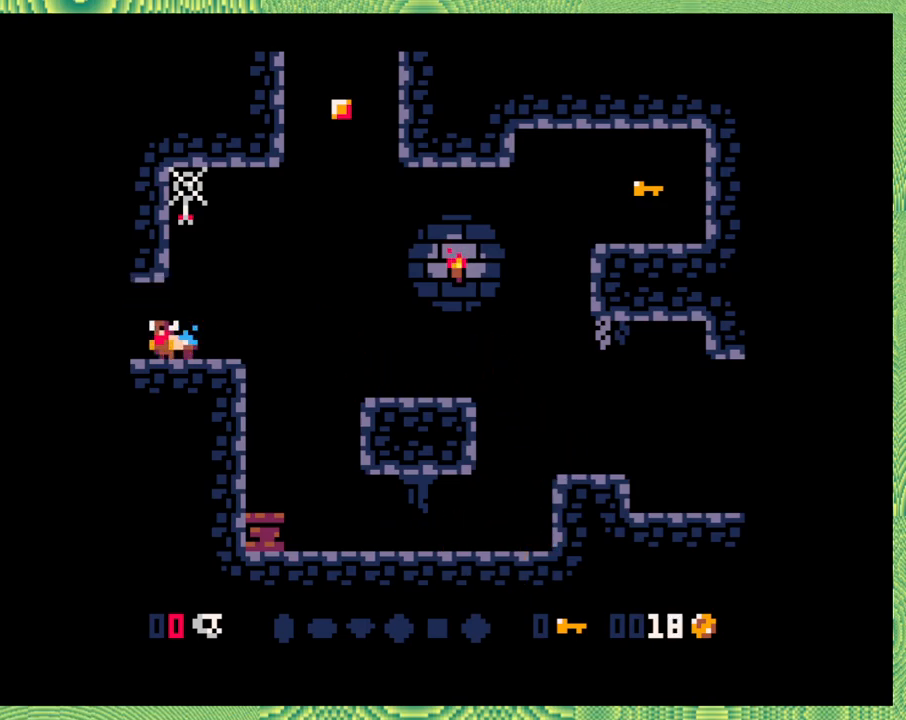
{"buttons": [], "left_stick": "left", "events": [[217, "left_stick", "left"], [267, "DPAD_LEFT", "up"]]}
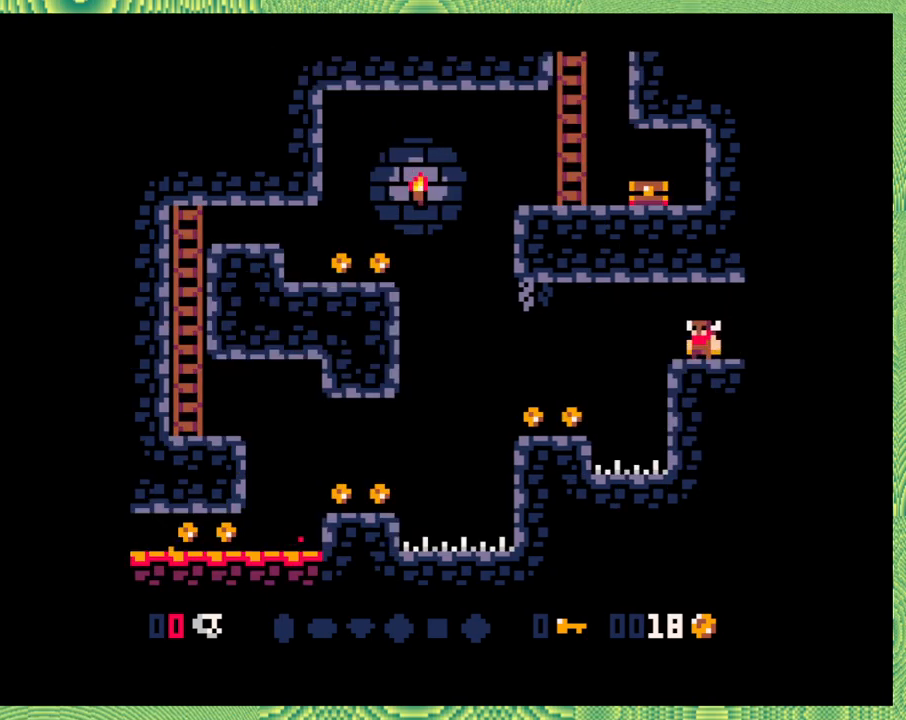
{"buttons": [], "left_stick": "left", "events": []}
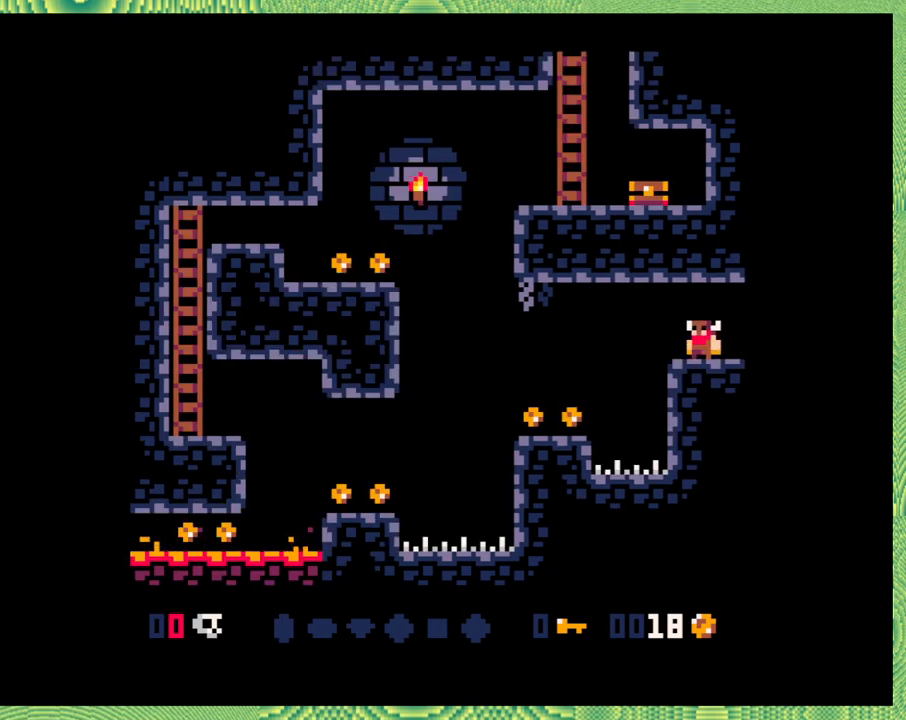
{"buttons": [], "left_stick": "left", "events": [[183, "DPAD_RIGHT", "down"], [200, "left_stick", "center"], [350, "left_stick", "left"], [433, "DPAD_RIGHT", "up"]]}
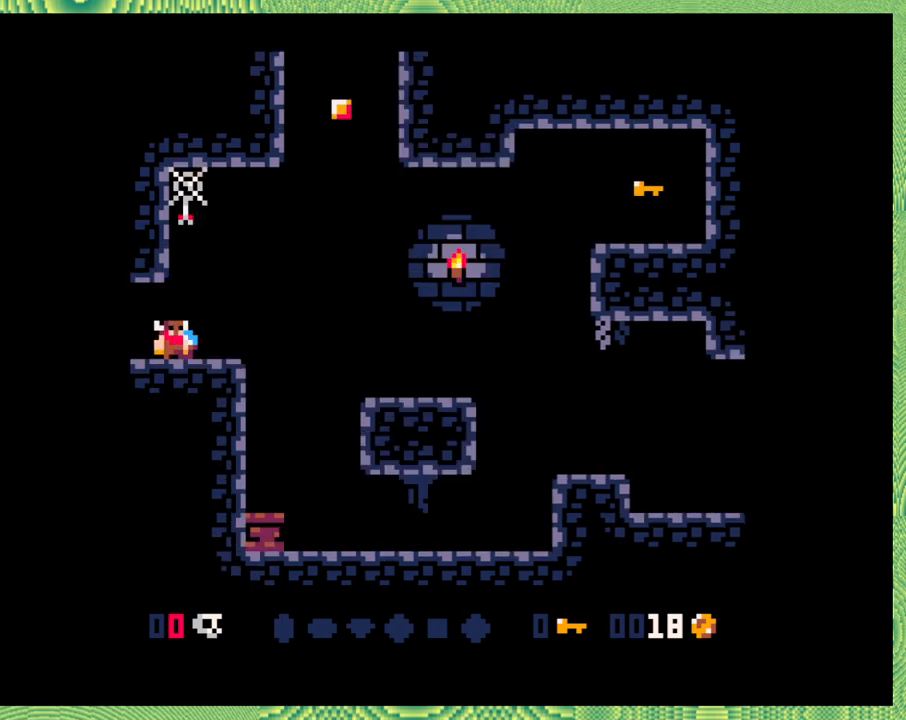
{"buttons": [], "left_stick": "center", "events": [[50, "left_stick", "center"]]}
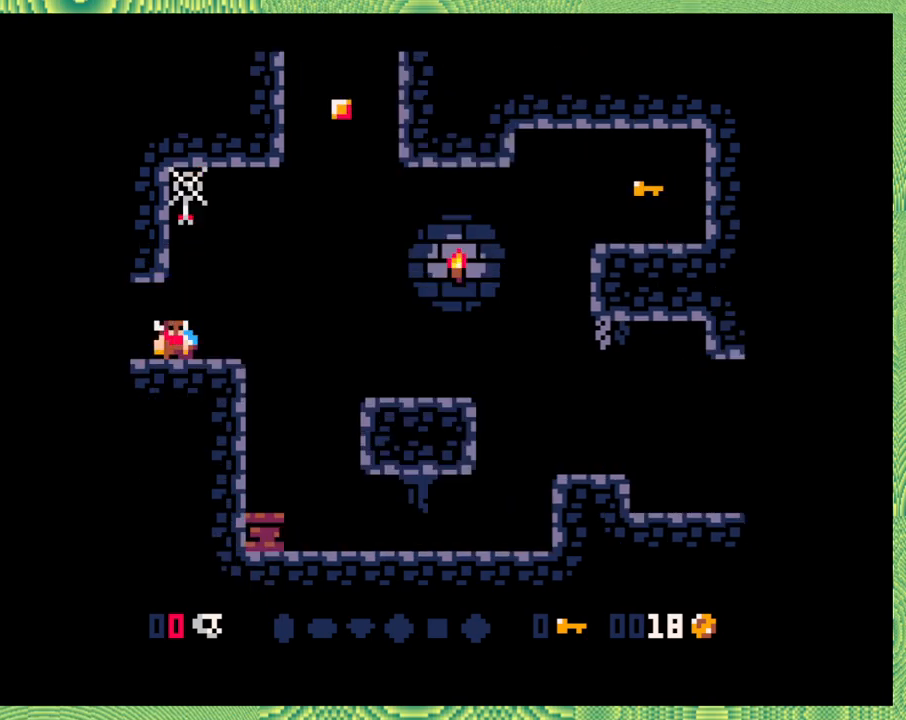
{"buttons": [], "left_stick": "center", "events": []}
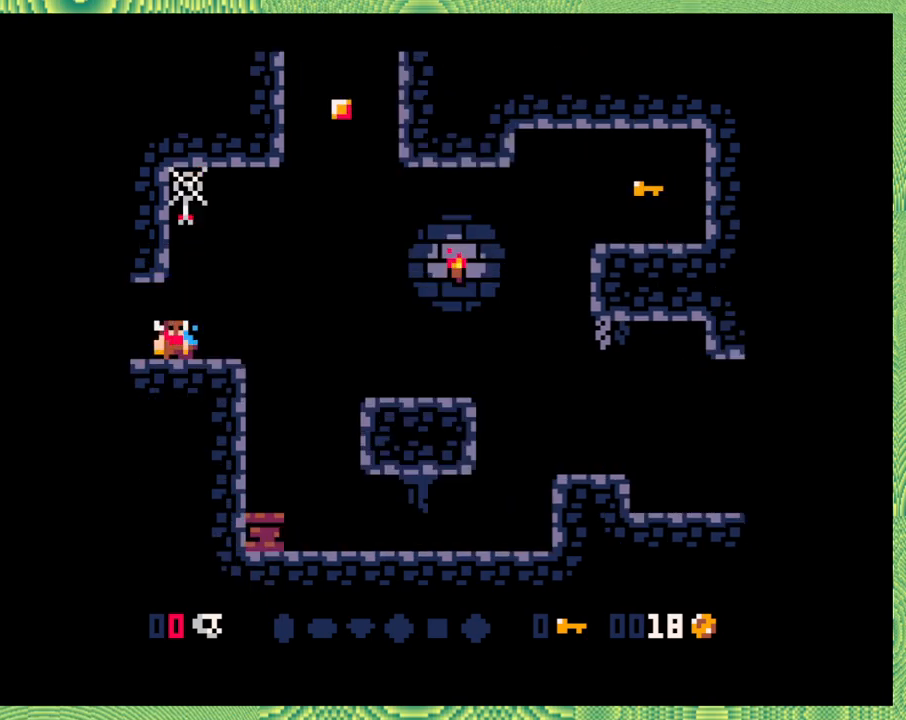
{"buttons": [], "left_stick": "center", "events": []}
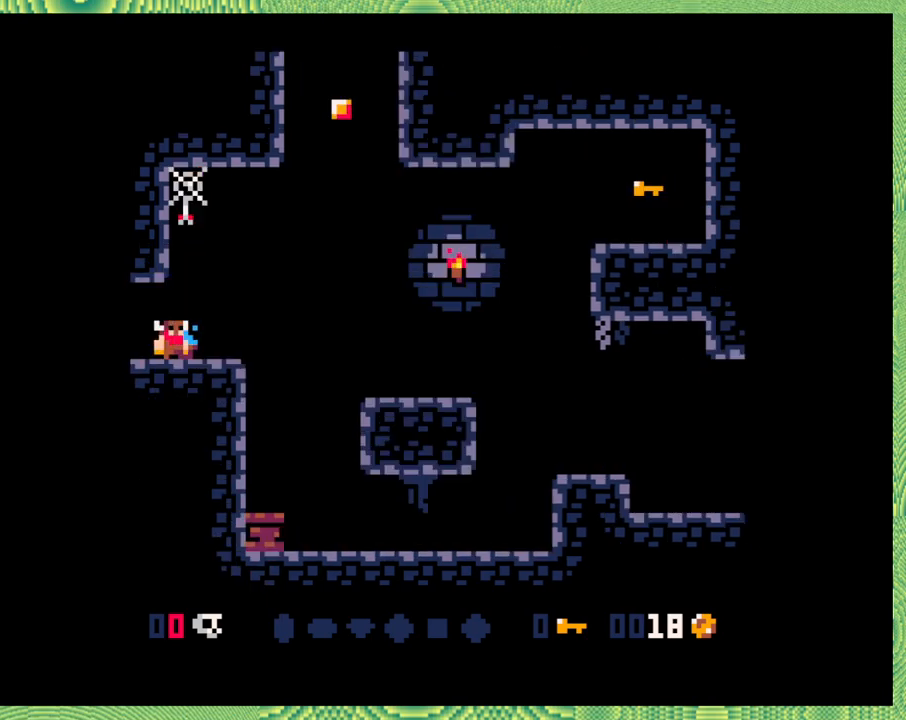
{"buttons": [], "left_stick": "left", "events": [[33, "left_stick", "left"], [183, "DPAD_LEFT", "down"], [383, "DPAD_LEFT", "up"]]}
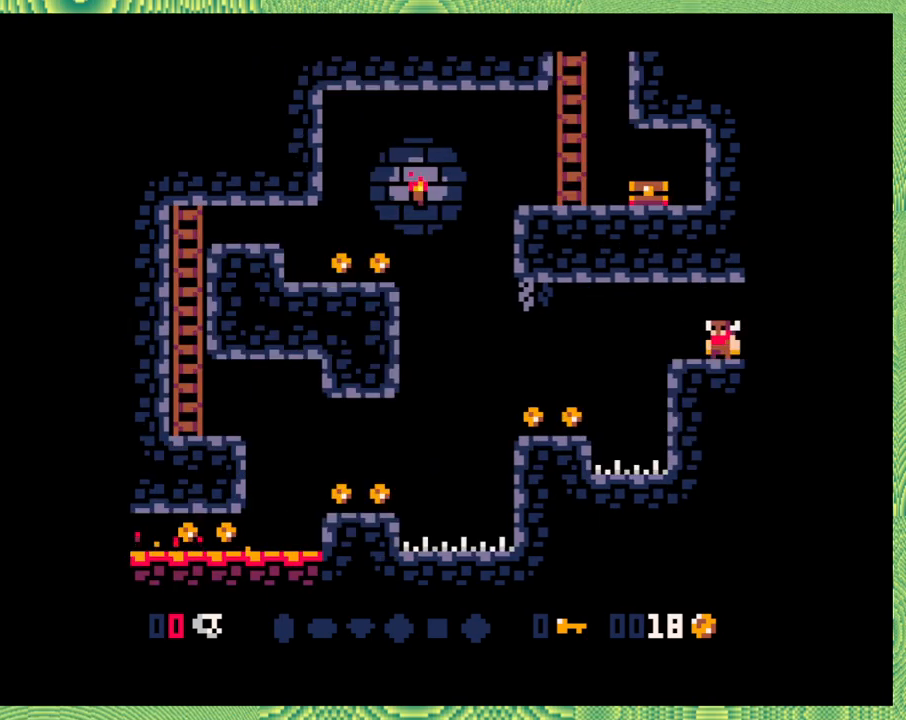
{"buttons": ["DPAD_LEFT"], "left_stick": "left", "events": [[400, "DPAD_LEFT", "down"]]}
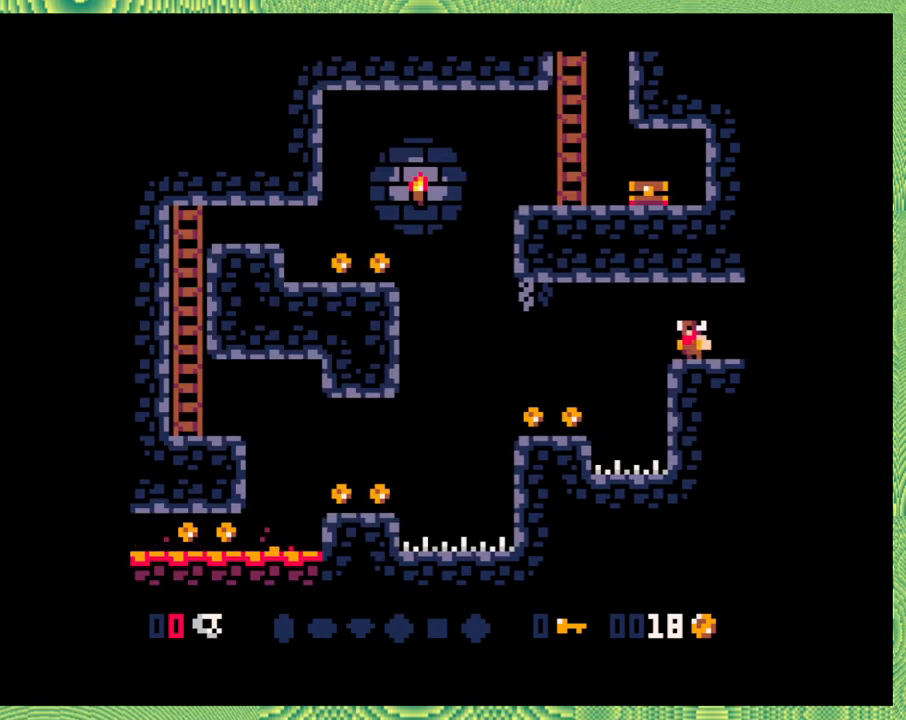
{"buttons": [], "left_stick": "left", "events": [[17, "B", "down"], [217, "B", "up"], [483, "DPAD_LEFT", "up"]]}
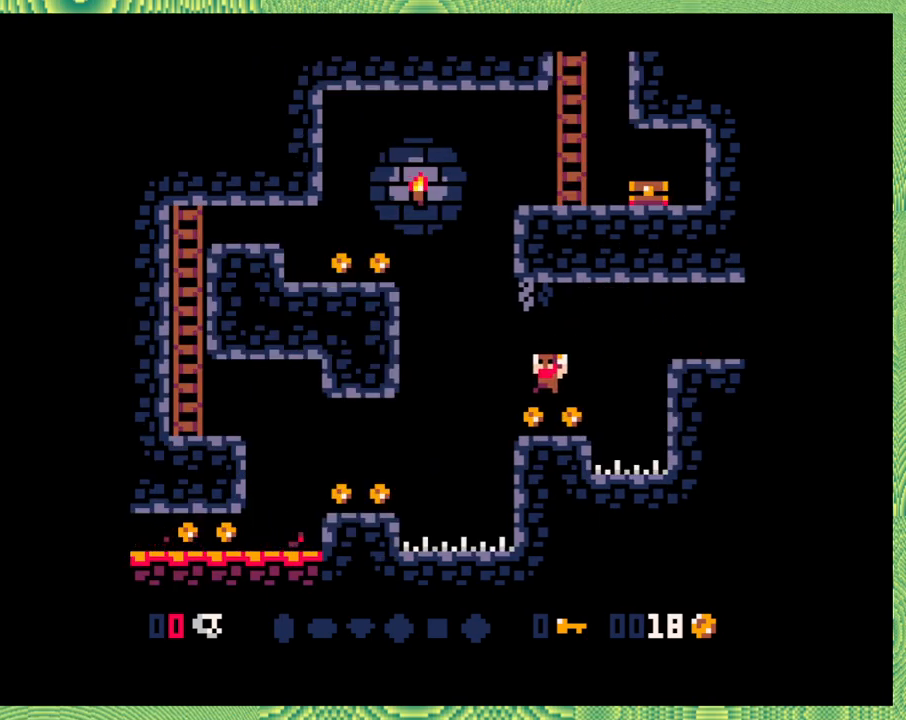
{"buttons": [], "left_stick": "left", "events": []}
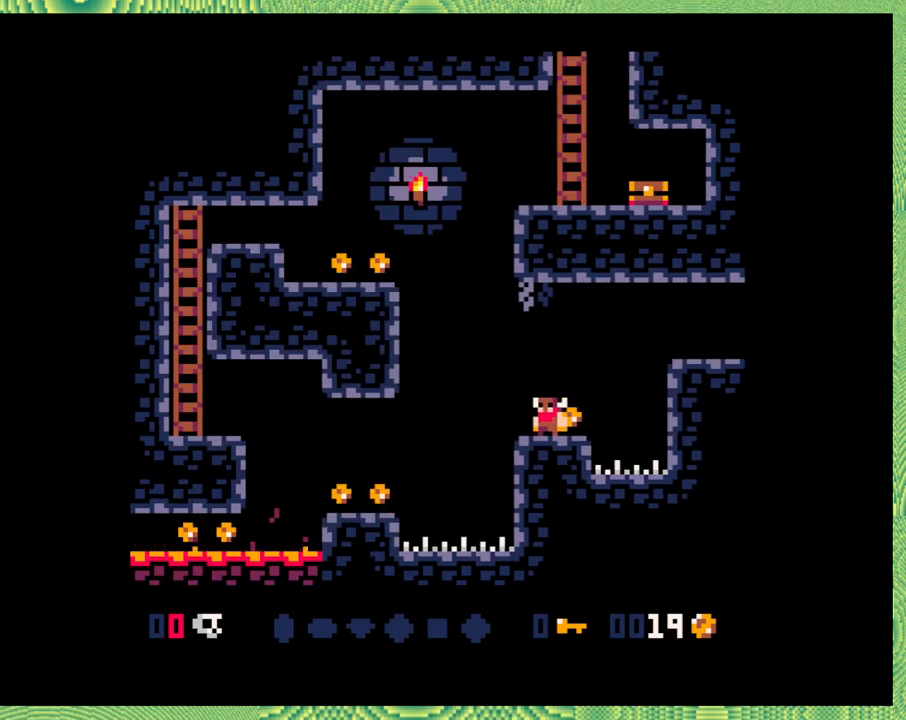
{"buttons": ["DPAD_LEFT"], "left_stick": "left", "events": [[33, "DPAD_RIGHT", "down"], [100, "DPAD_RIGHT", "up"], [467, "DPAD_LEFT", "down"]]}
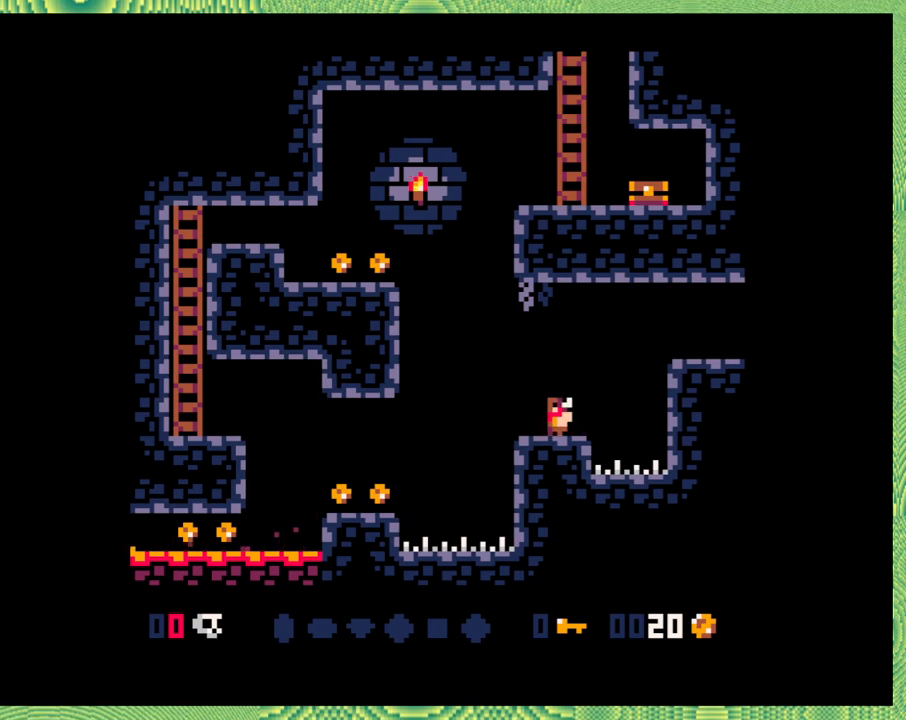
{"buttons": ["DPAD_LEFT"], "left_stick": "left", "events": [[150, "B", "down"], [417, "B", "up"]]}
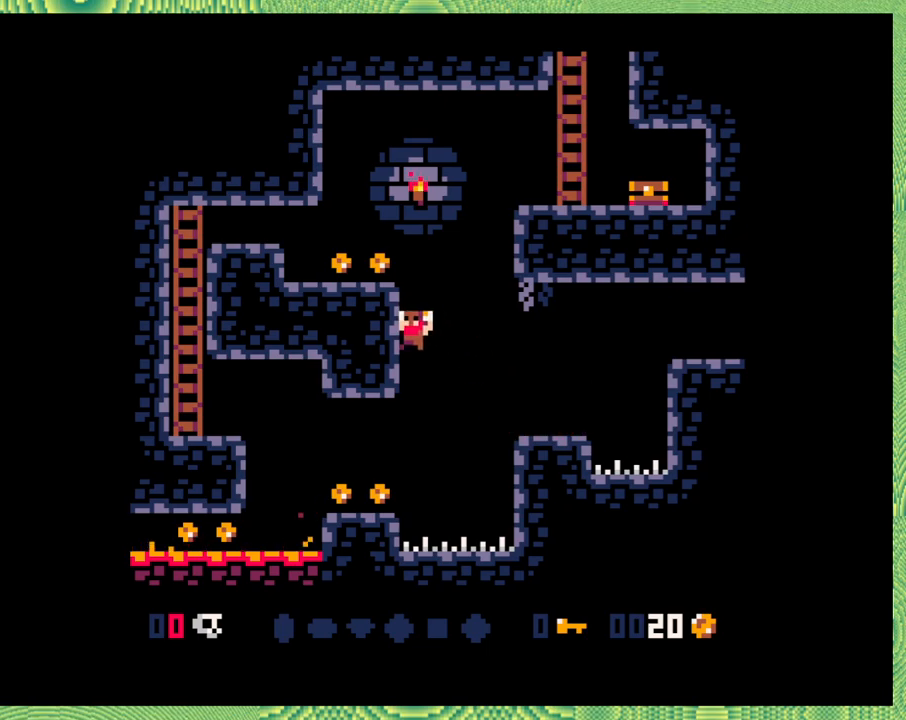
{"buttons": [], "left_stick": "left", "events": [[417, "DPAD_LEFT", "up"]]}
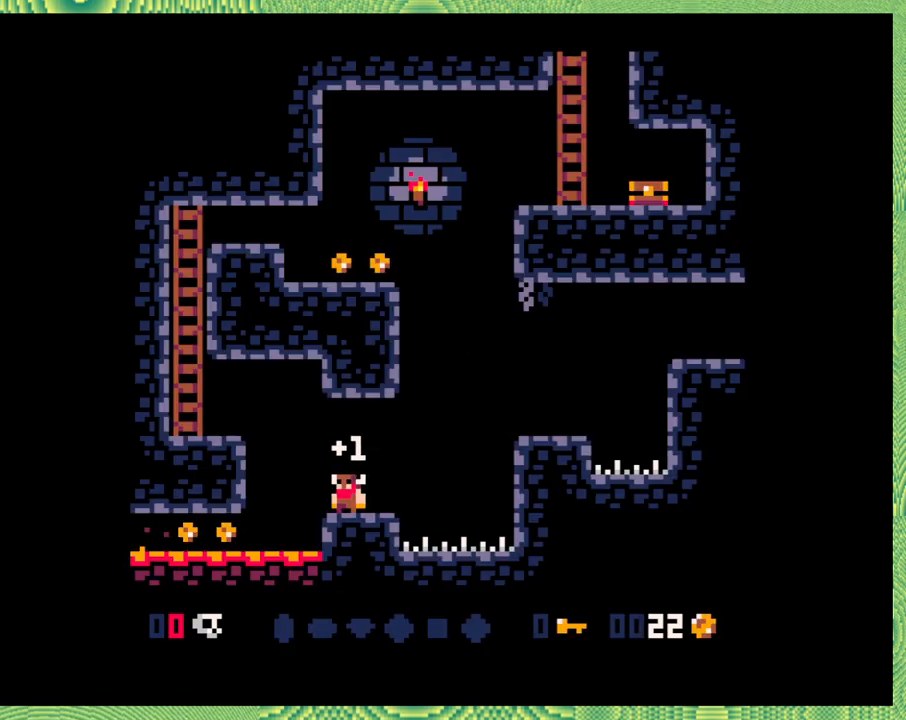
{"buttons": ["B", "DPAD_LEFT"], "left_stick": "left", "events": [[367, "DPAD_LEFT", "down"], [417, "B", "down"]]}
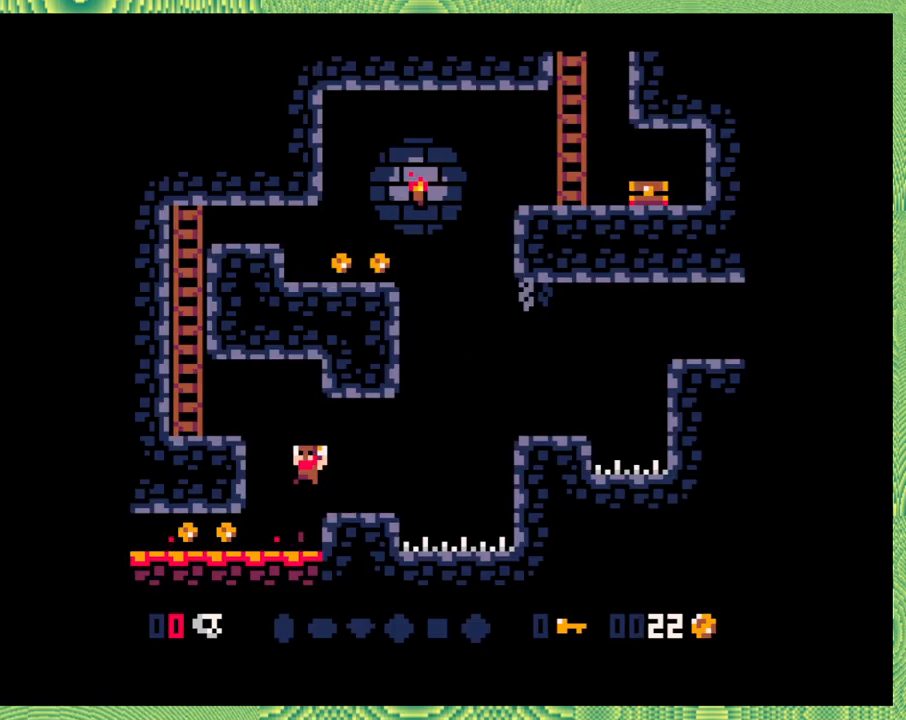
{"buttons": ["DPAD_LEFT"], "left_stick": "left", "events": [[233, "B", "up"]]}
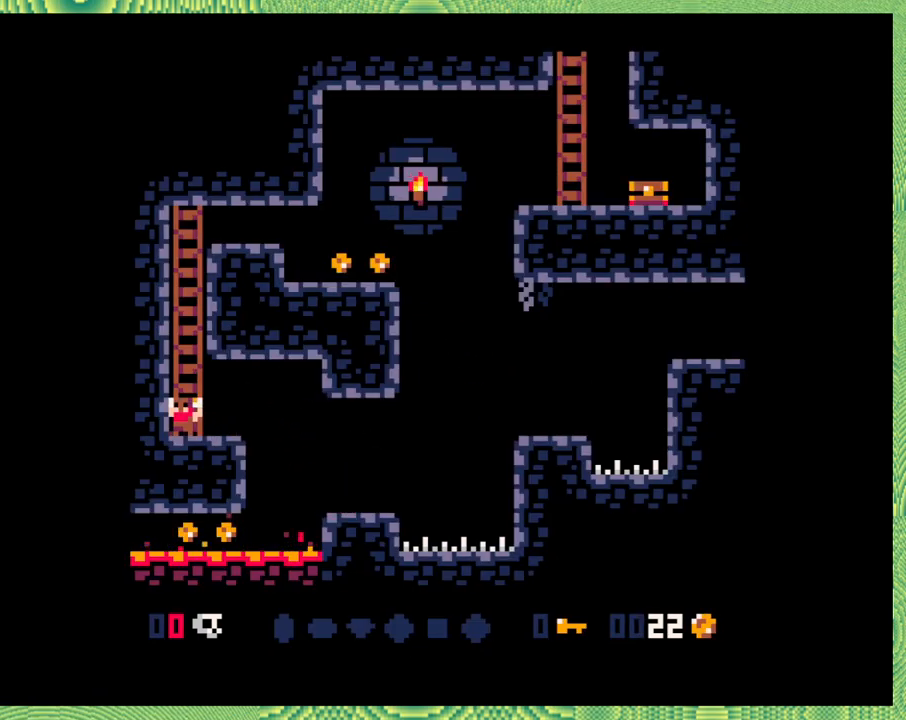
{"buttons": ["DPAD_UP"], "left_stick": "left", "events": [[17, "DPAD_UP", "down"], [83, "DPAD_LEFT", "up"]]}
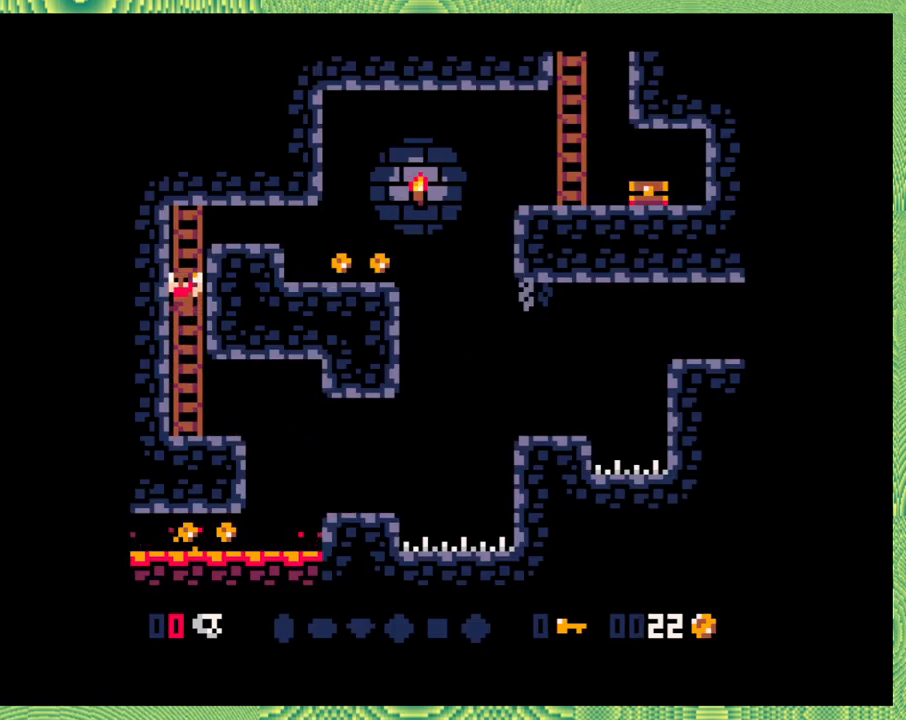
{"buttons": ["DPAD_RIGHT"], "left_stick": "center", "events": [[50, "left_stick", "center"], [117, "left_stick", "left"], [350, "DPAD_RIGHT", "down"], [350, "DPAD_UP", "up"], [450, "left_stick", "center"]]}
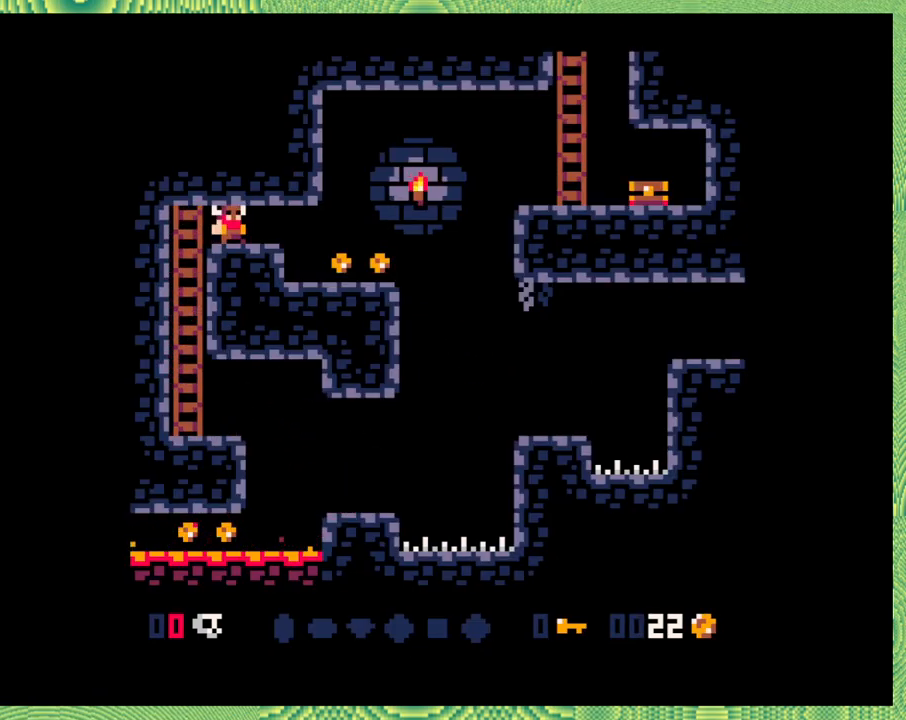
{"buttons": [], "left_stick": "left", "events": [[167, "left_stick", "left"], [367, "DPAD_RIGHT", "up"]]}
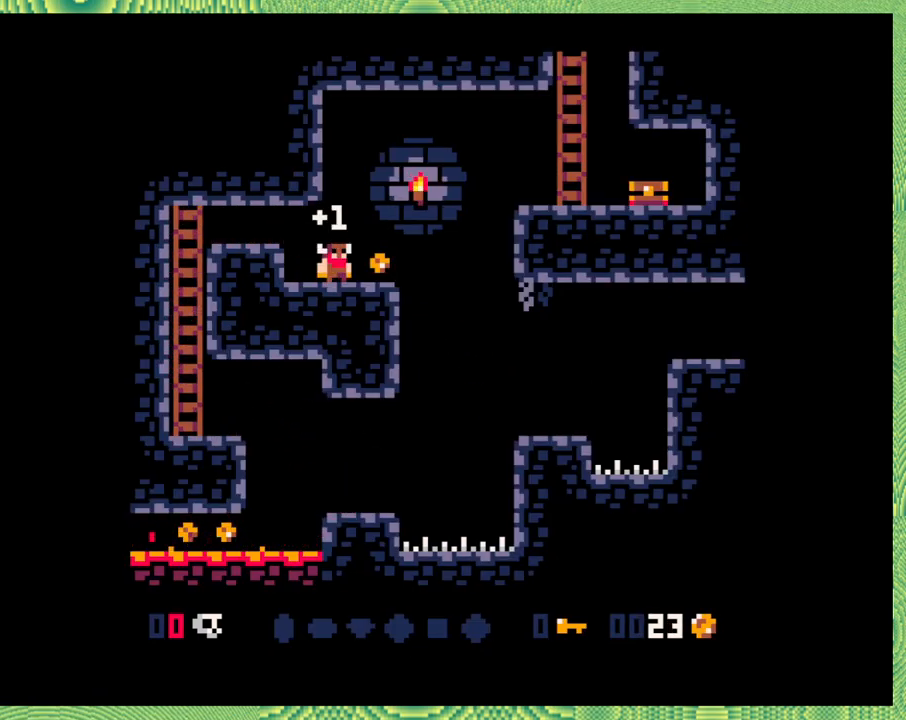
{"buttons": ["B", "DPAD_RIGHT"], "left_stick": "left", "events": [[167, "DPAD_RIGHT", "down"], [350, "B", "down"]]}
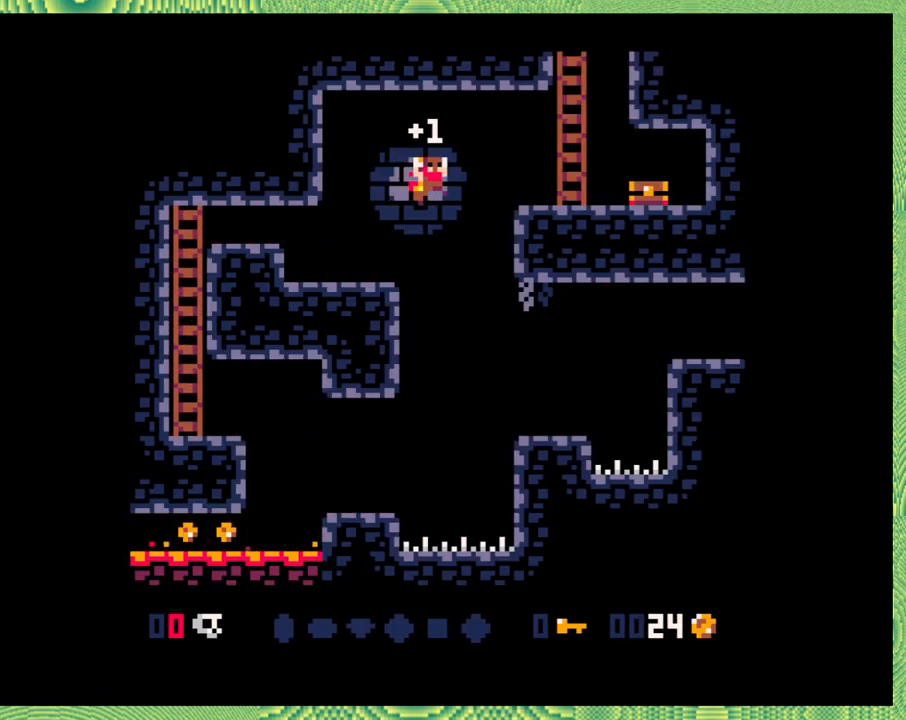
{"buttons": ["DPAD_RIGHT"], "left_stick": "left", "events": [[33, "Y", "down"], [367, "Y", "up"], [383, "B", "up"]]}
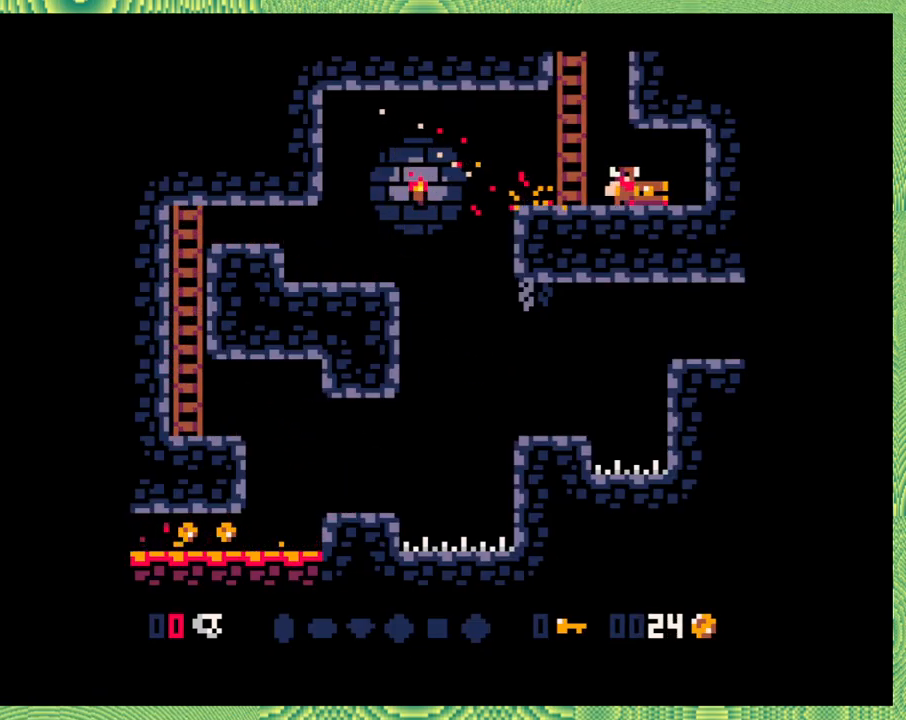
{"buttons": [], "left_stick": "left", "events": [[217, "DPAD_RIGHT", "up"]]}
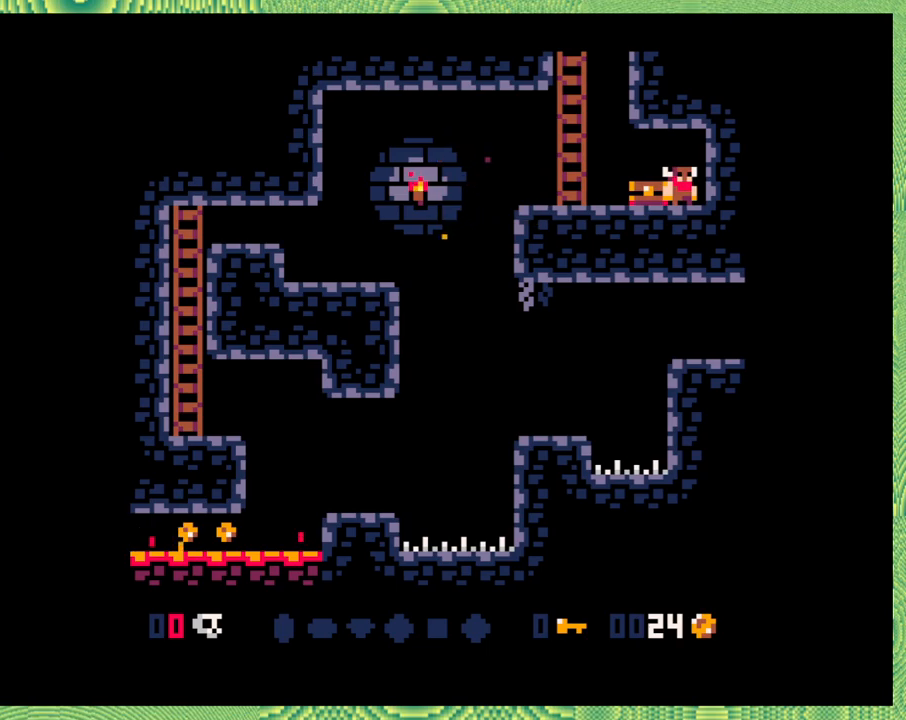
{"buttons": [], "left_stick": "left", "events": [[50, "DPAD_LEFT", "down"], [167, "DPAD_LEFT", "up"]]}
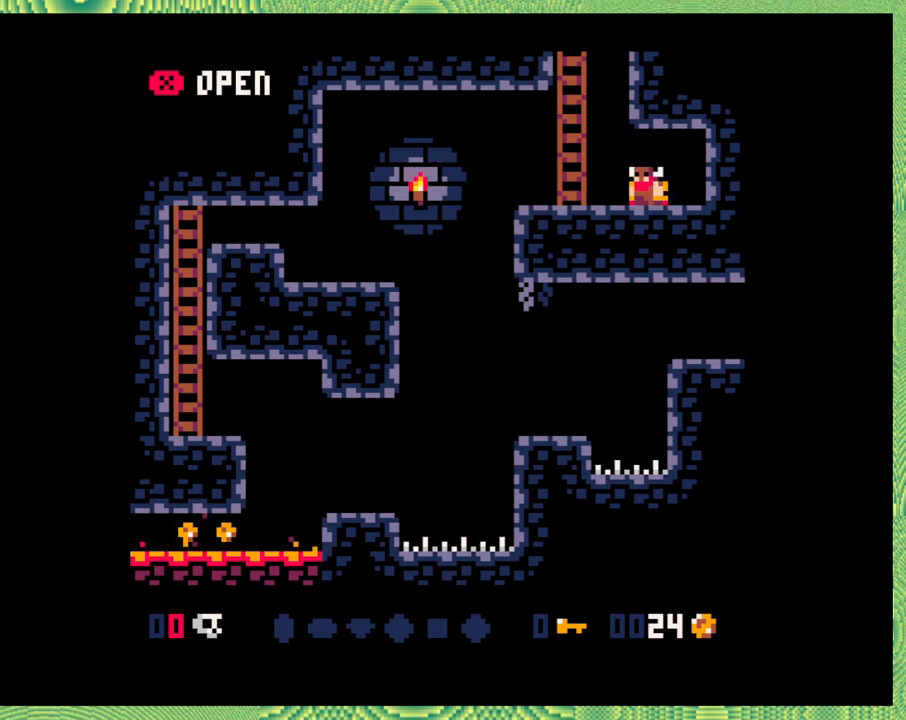
{"buttons": [], "left_stick": "center", "events": [[67, "left_stick", "center"], [133, "left_stick", "left"], [167, "Y", "down"], [233, "left_stick", "center"], [267, "Y", "up"], [400, "left_stick", "left"], [450, "left_stick", "center"]]}
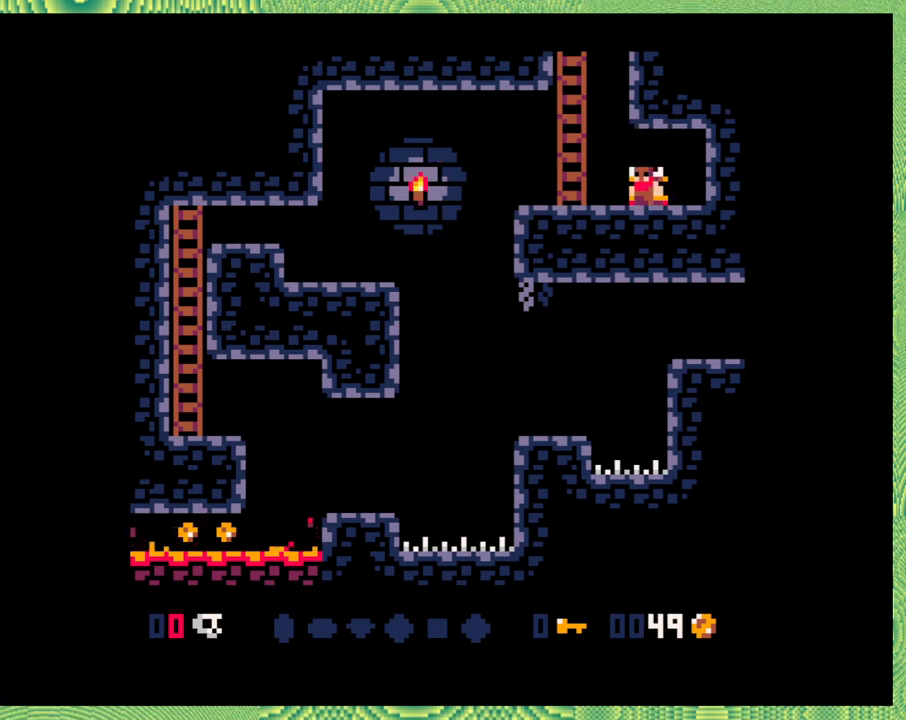
{"buttons": ["DPAD_LEFT"], "left_stick": "center", "events": [[217, "left_stick", "left"], [400, "DPAD_LEFT", "down"], [400, "left_stick", "center"]]}
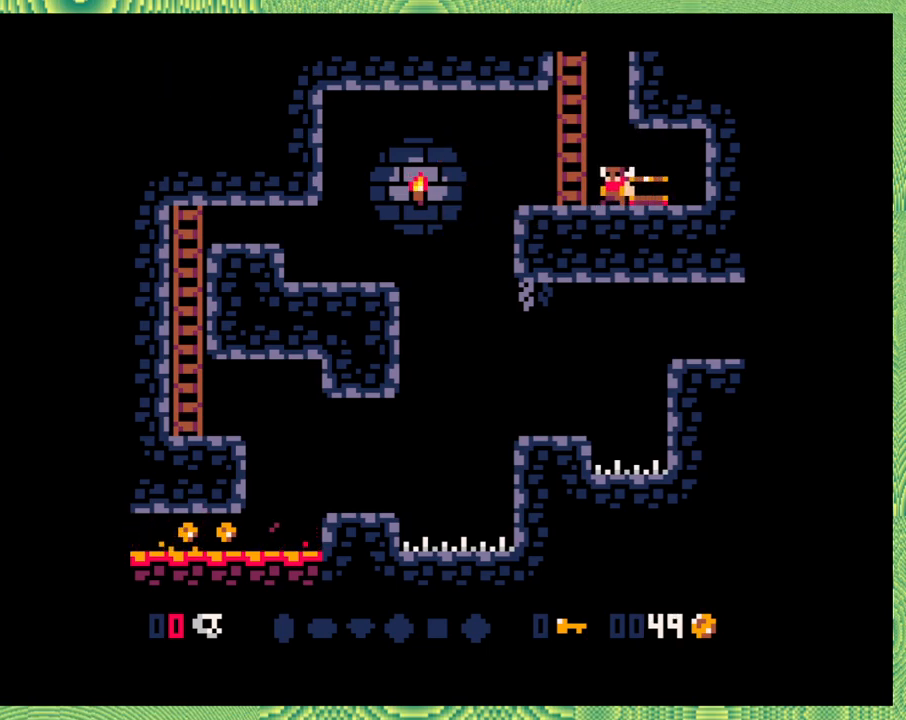
{"buttons": [], "left_stick": "left", "events": [[100, "DPAD_LEFT", "up"], [233, "left_stick", "left"]]}
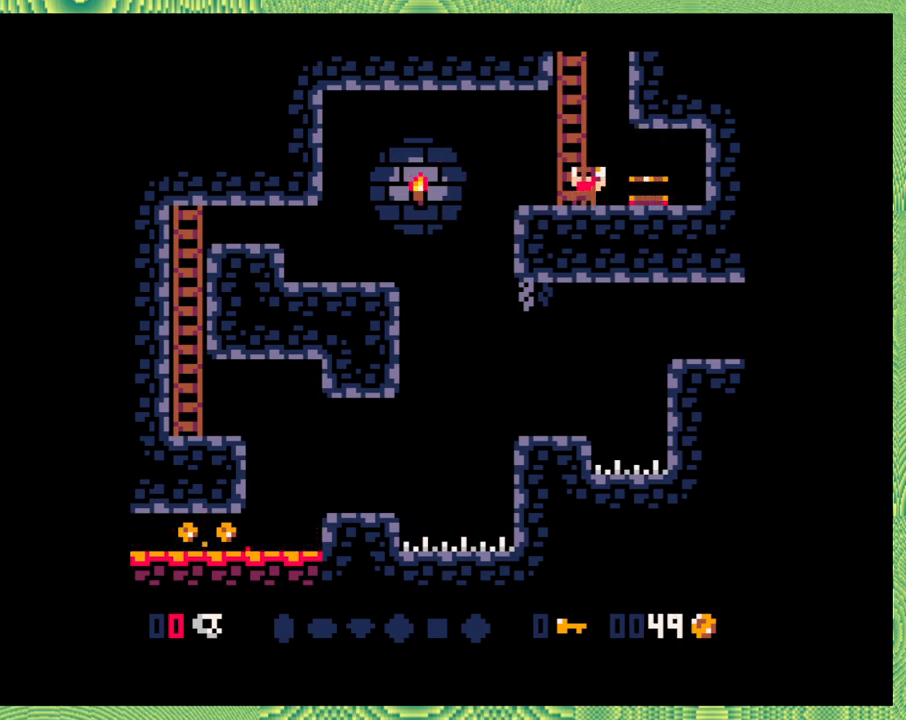
{"buttons": ["DPAD_UP"], "left_stick": "left", "events": [[233, "DPAD_UP", "down"]]}
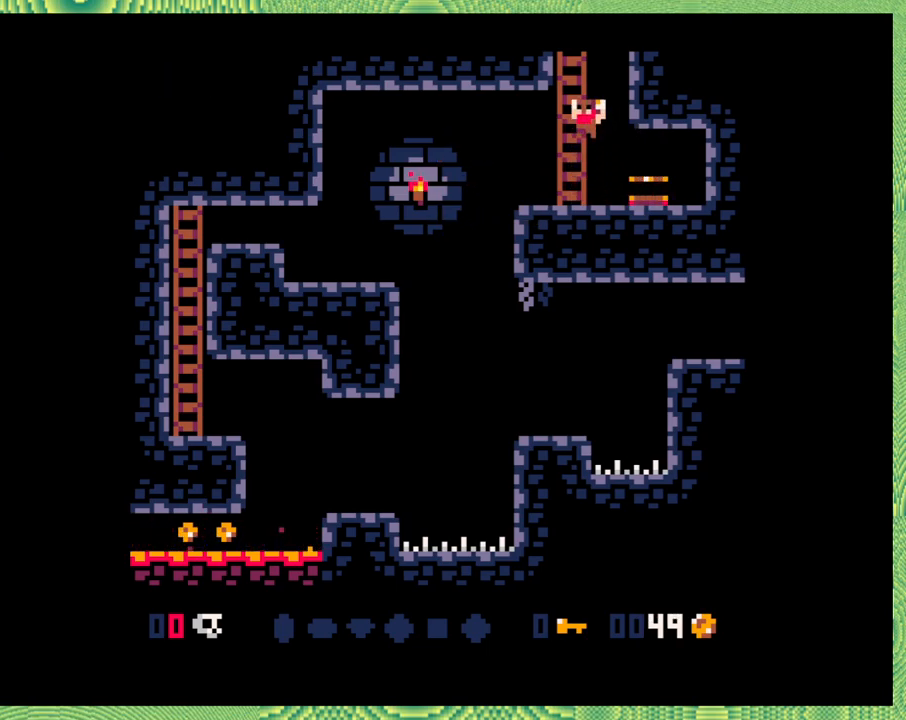
{"buttons": ["DPAD_UP"], "left_stick": "left", "events": [[67, "DPAD_UP", "up"], [117, "DPAD_UP", "down"]]}
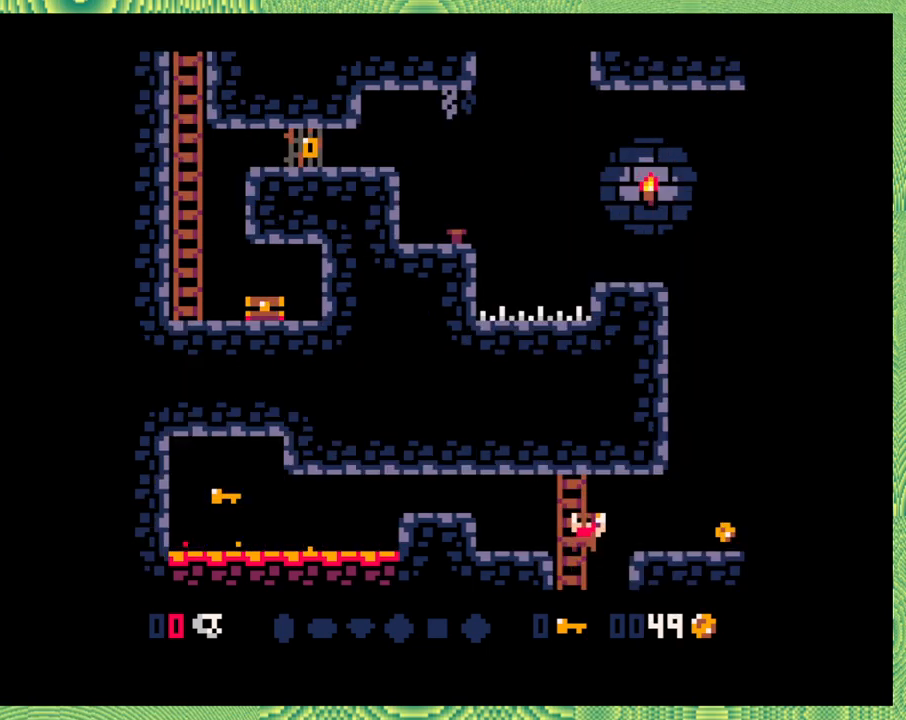
{"buttons": [], "left_stick": "left", "events": [[117, "DPAD_UP", "up"]]}
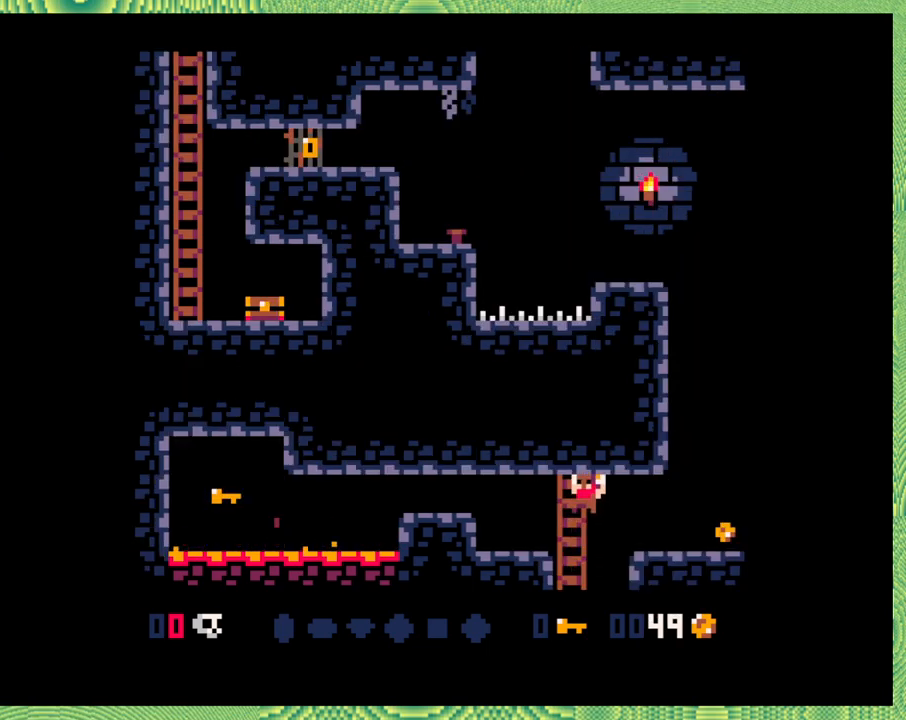
{"buttons": [], "left_stick": "left", "events": []}